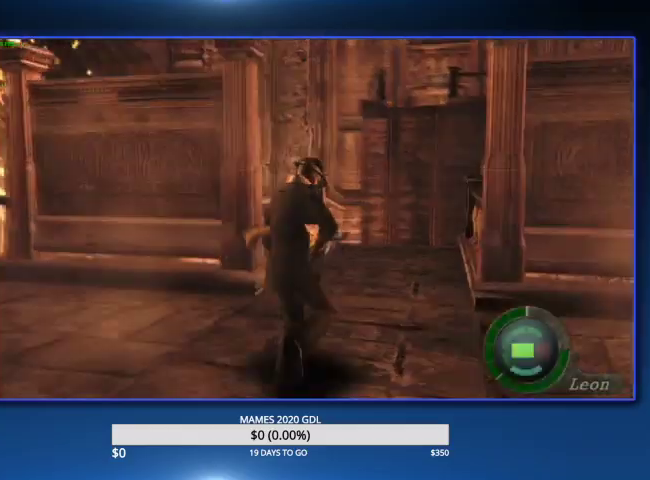
Gameplay with a controller (PlayStation layout); each line is a JSON object with the inputs held at the frame after it. "events" lists button and stick changes between this image and that frame as [ms after this image, input, new state], when the widget could be followed in between. Not read: L1 R1 SQUARE TOUCHPAD.
{"buttons": ["L2", "R2", "DPAD_UP"], "left_stick": "center", "right_stick": "up"}
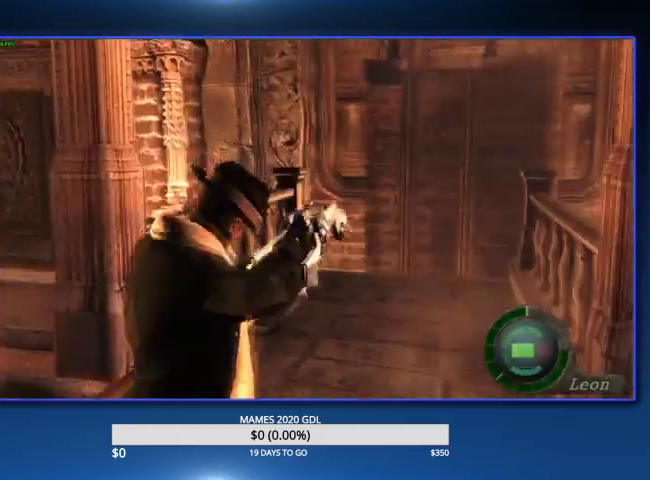
{"buttons": ["L2", "R2", "DPAD_UP"], "left_stick": "center", "right_stick": "up"}
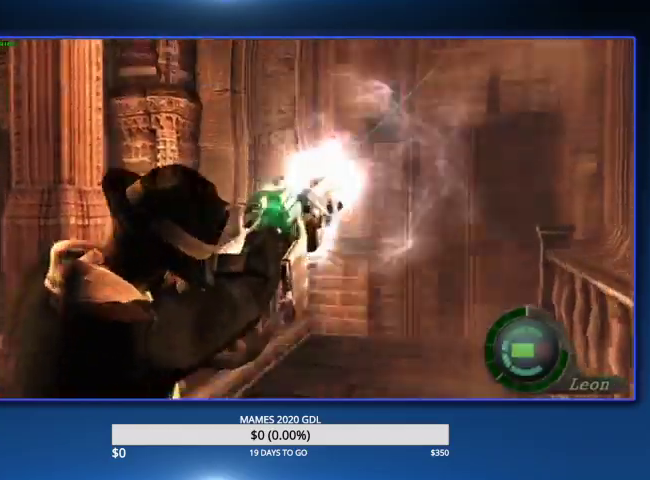
{"buttons": ["L2", "R2"], "left_stick": "center", "right_stick": "up", "events": [[500, "DPAD_UP", "up"]]}
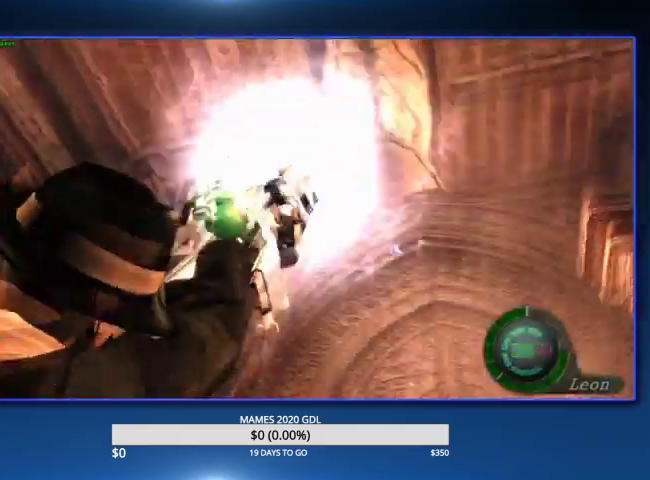
{"buttons": ["L2", "R2"], "left_stick": "center", "right_stick": "center", "events": [[67, "right_stick", "center"]]}
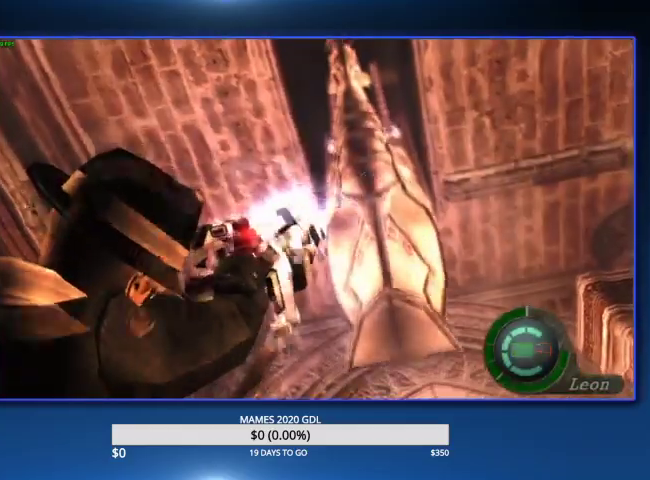
{"buttons": ["L2", "R2"], "left_stick": "center", "right_stick": "center"}
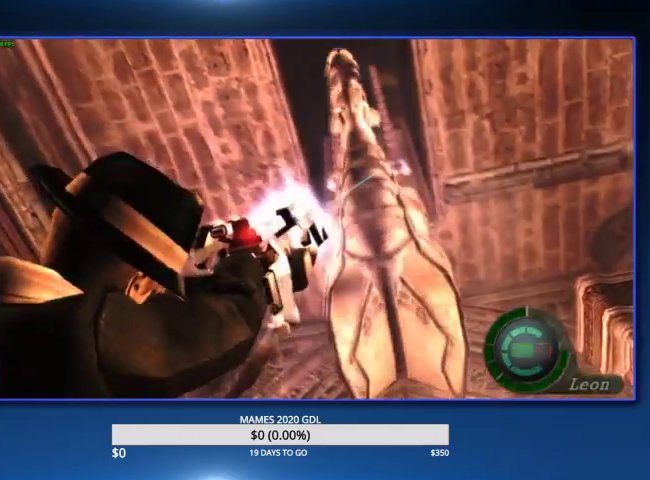
{"buttons": [], "left_stick": "up", "right_stick": "center", "events": [[200, "R2", "up"], [367, "L2", "up"], [467, "left_stick", "up"]]}
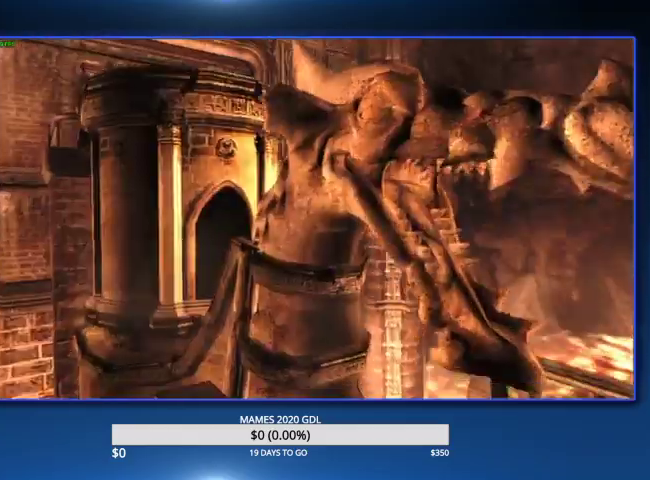
{"buttons": [], "left_stick": "up", "right_stick": "center"}
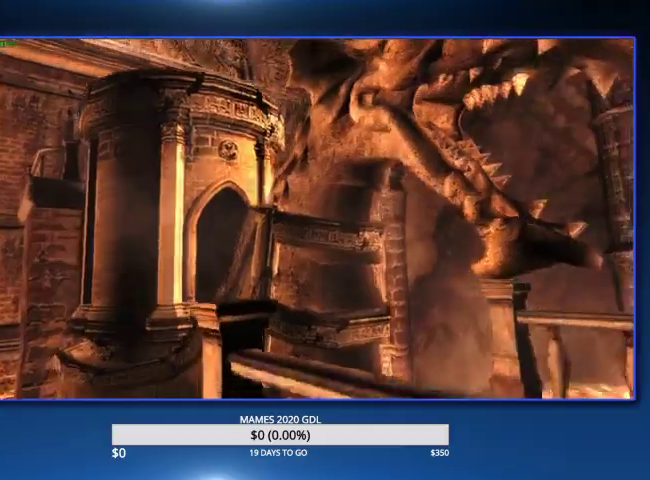
{"buttons": [], "left_stick": "up", "right_stick": "center"}
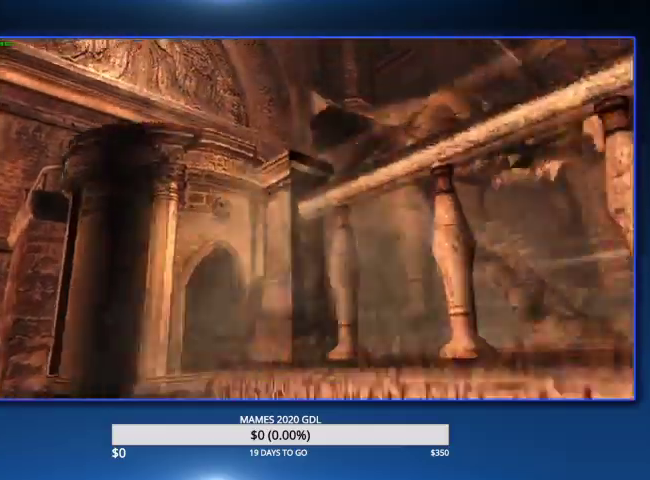
{"buttons": [], "left_stick": "up", "right_stick": "center"}
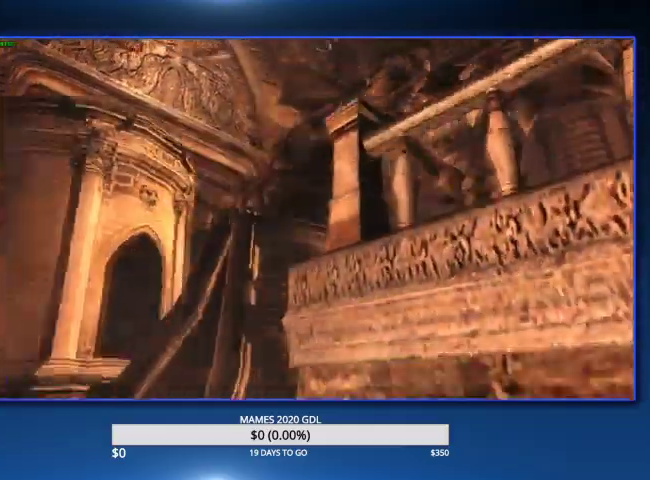
{"buttons": ["CIRCLE"], "left_stick": "up", "right_stick": "center", "events": [[500, "CIRCLE", "down"]]}